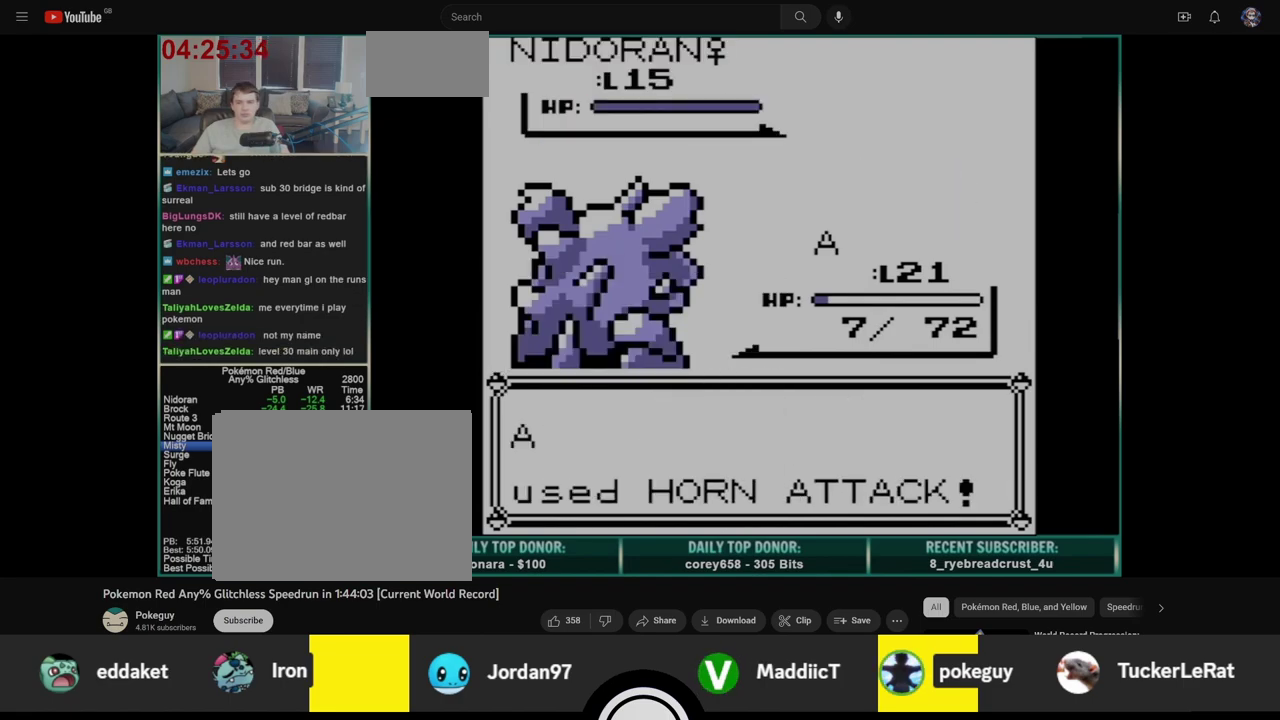
Gameplay with a controller (Nintendo layout); each line is a JSON object with the inputs held at the frame after it. "events" lists button and stick changes between this image and that frame as [ms after this image, input, new state], when the widget could be followed in between. Not read: L3 R3.
{"buttons": ["B"], "events": []}
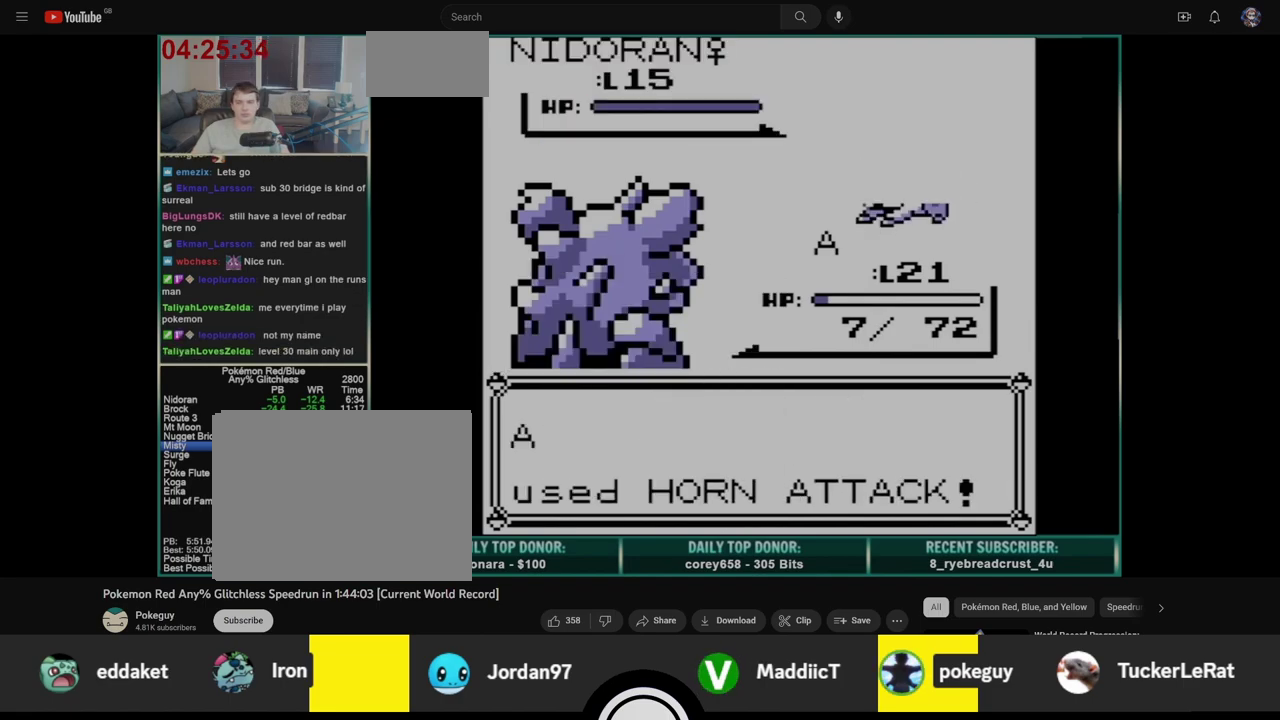
{"buttons": ["B"], "events": []}
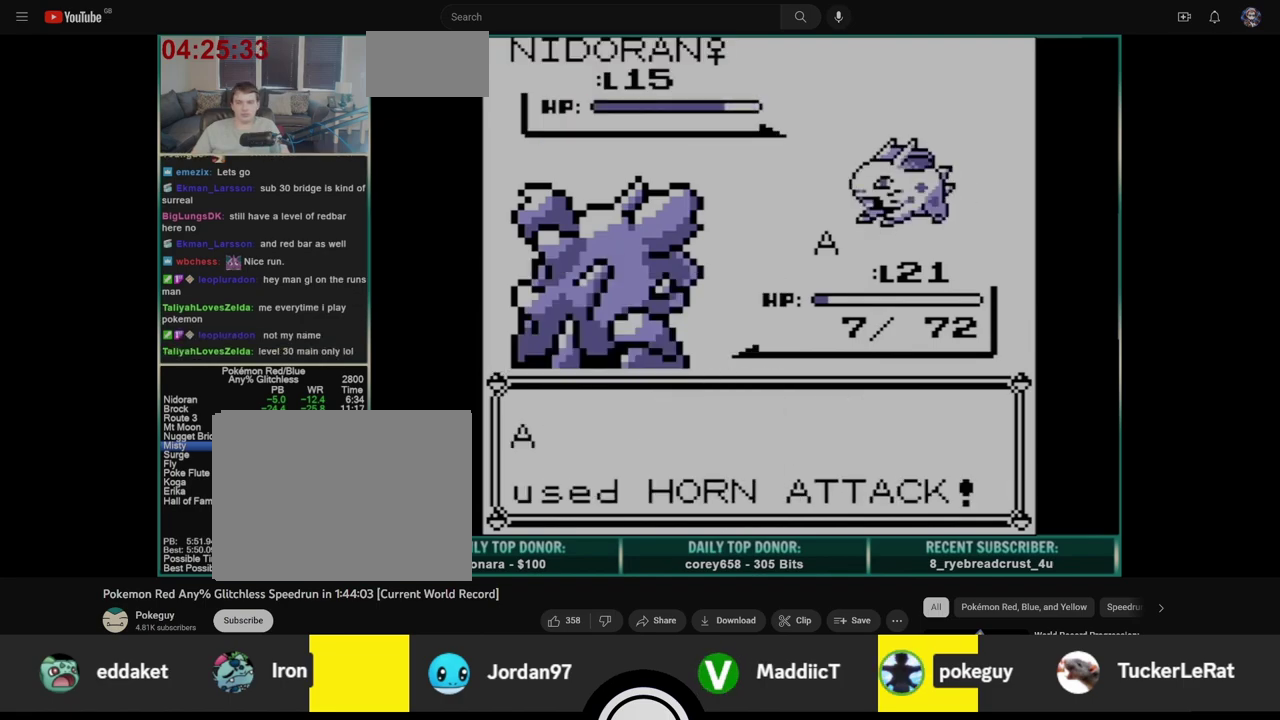
{"buttons": ["B"], "events": []}
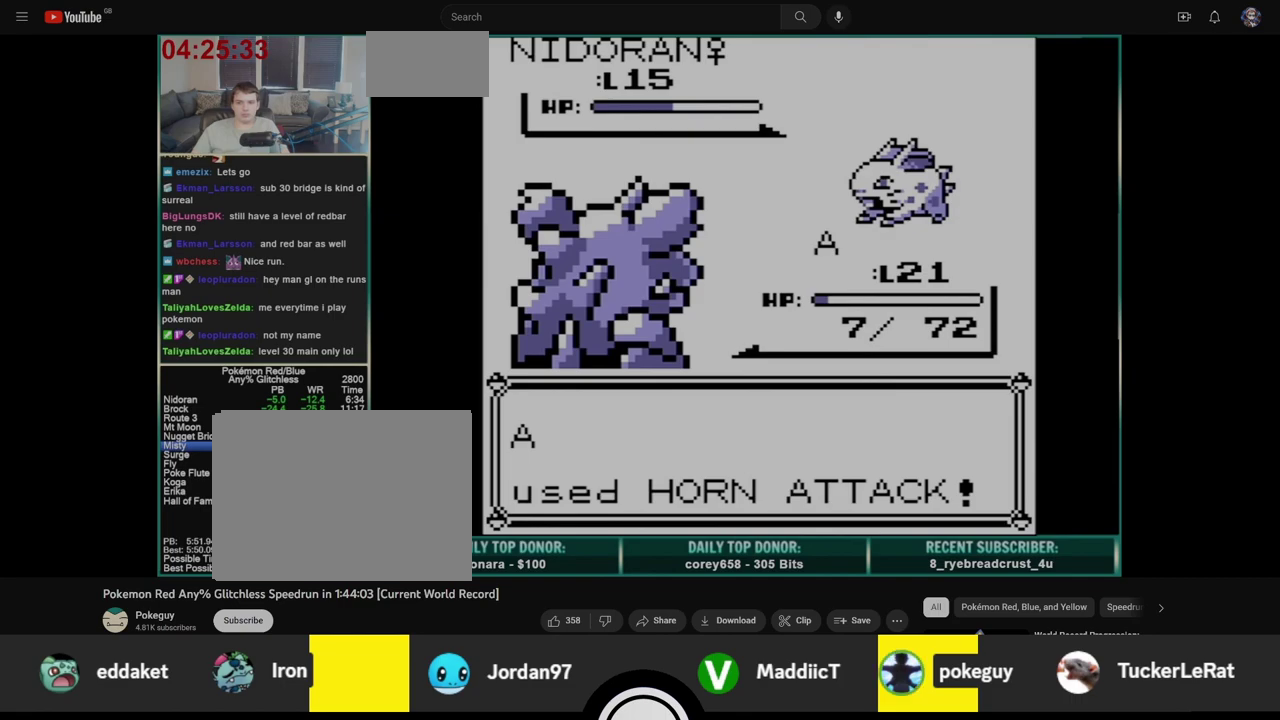
{"buttons": ["B"], "events": []}
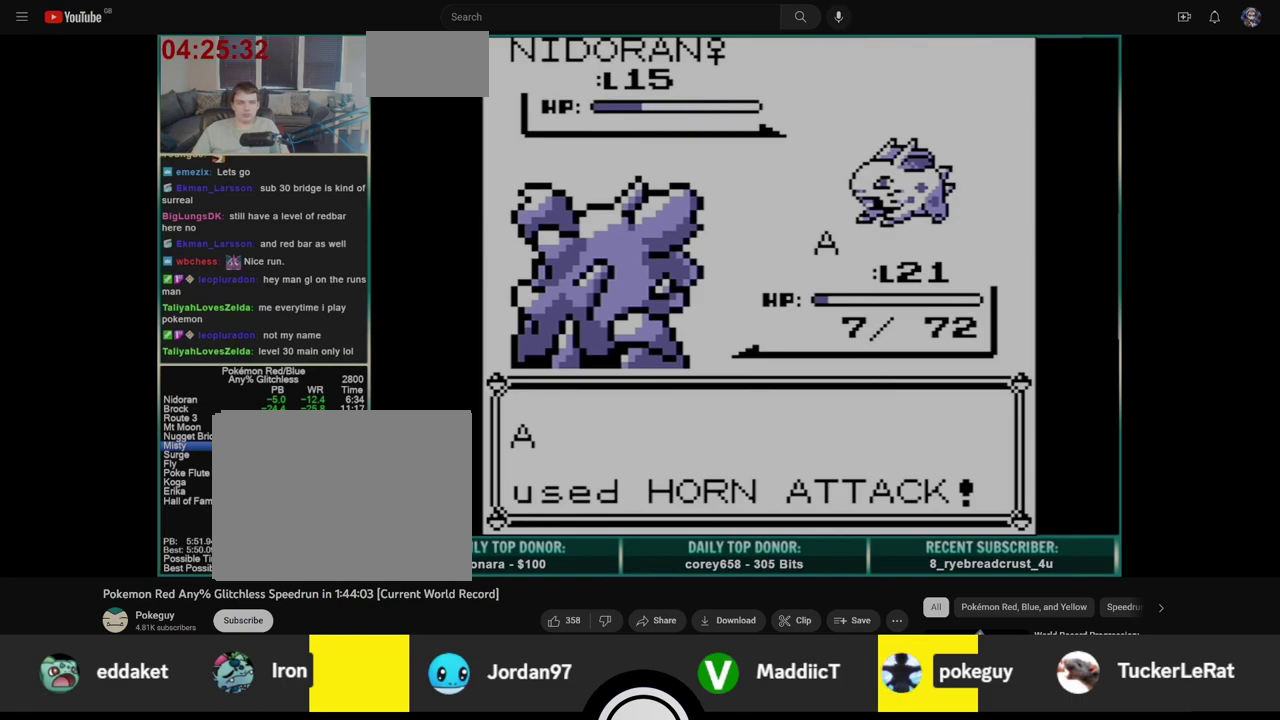
{"buttons": ["B"], "events": []}
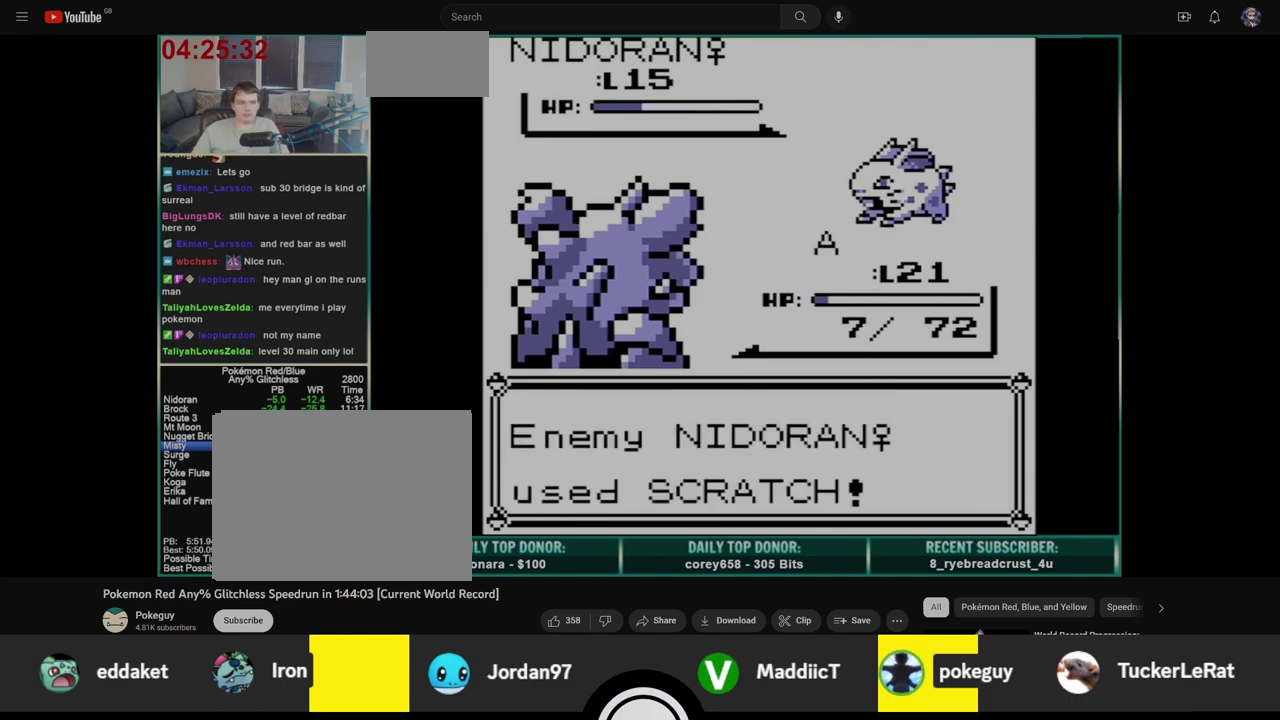
{"buttons": ["B"], "events": []}
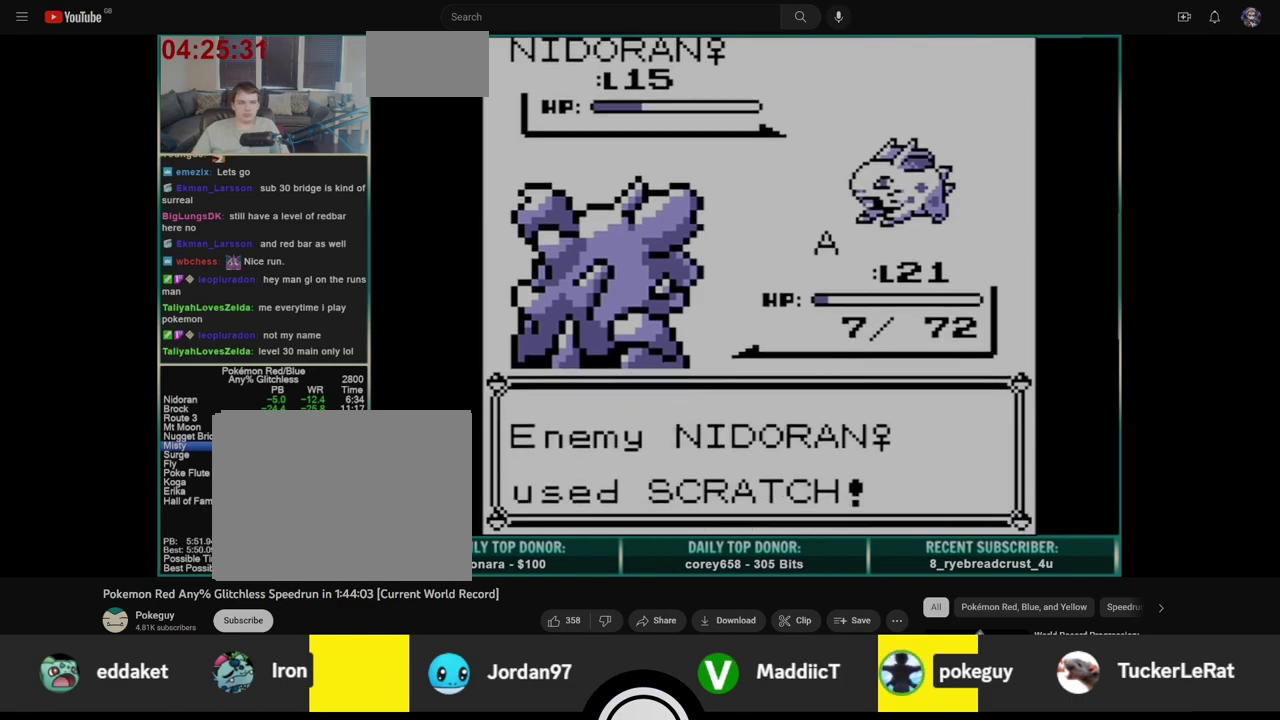
{"buttons": ["B"], "events": []}
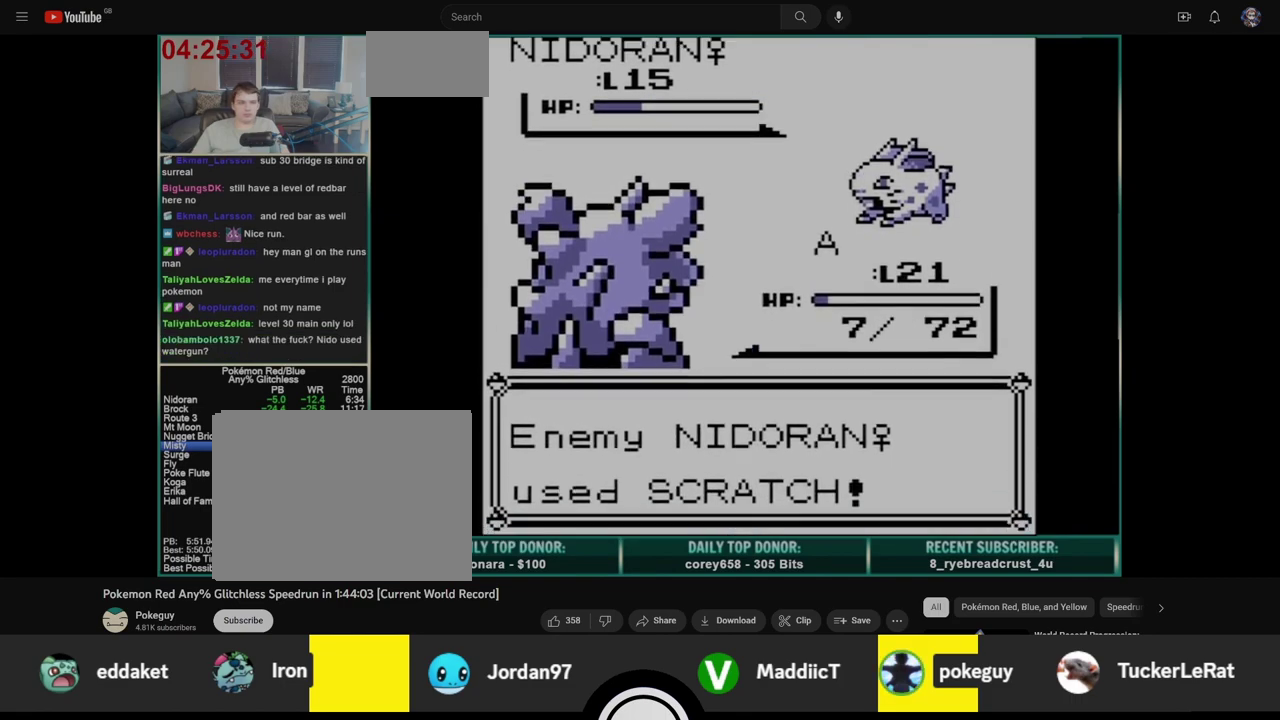
{"buttons": ["B"], "events": []}
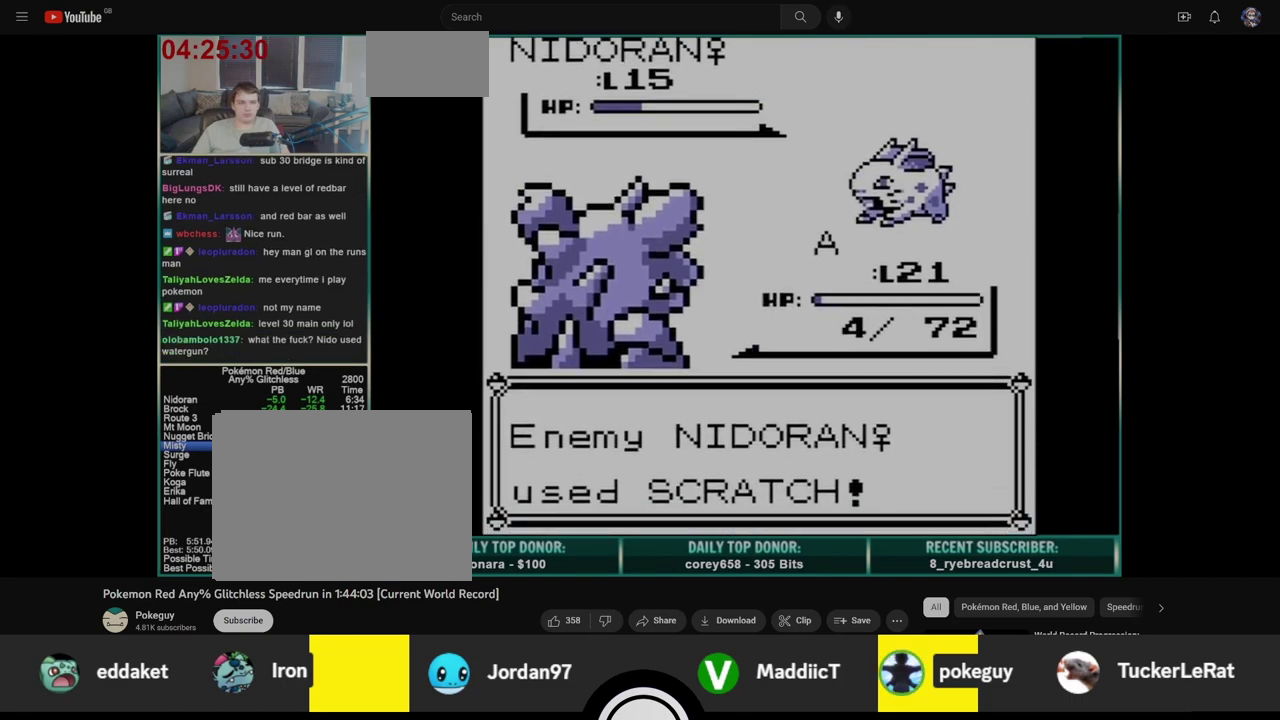
{"buttons": [], "events": [[100, "B", "up"], [250, "A", "down"], [333, "A", "up"], [417, "A", "down"], [483, "A", "up"]]}
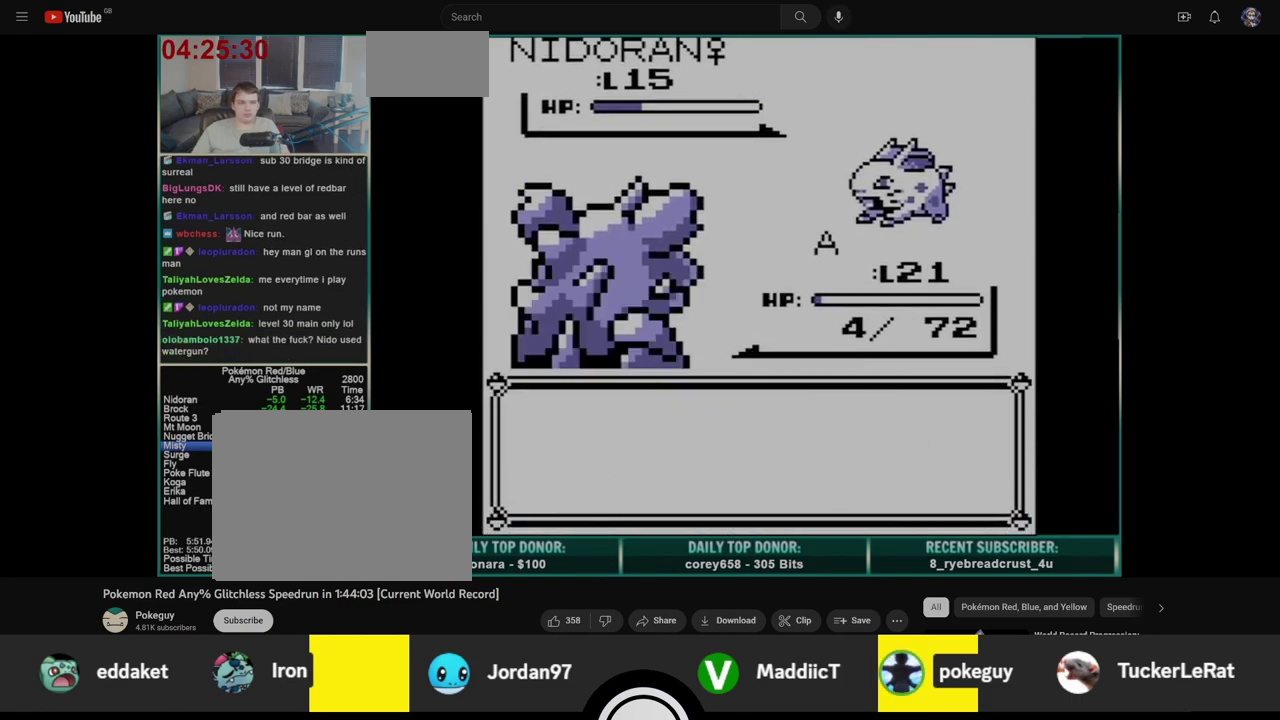
{"buttons": ["B"], "events": [[117, "B", "down"]]}
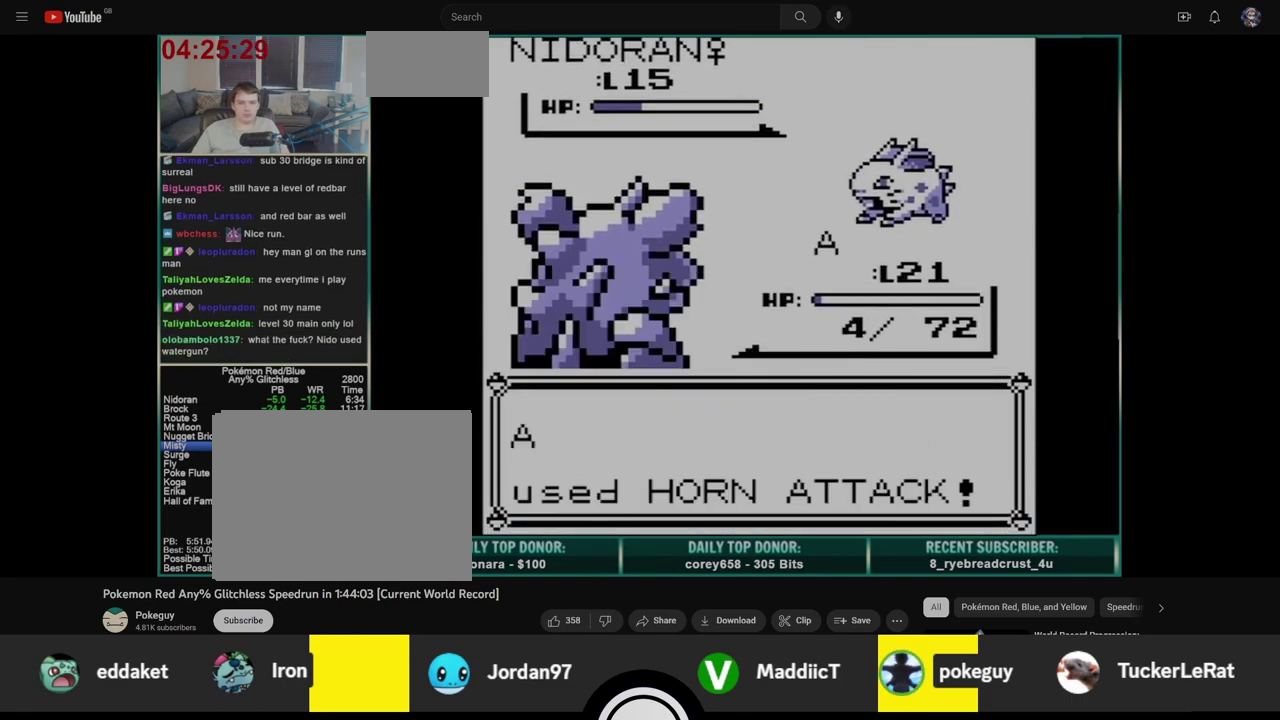
{"buttons": ["B"], "events": []}
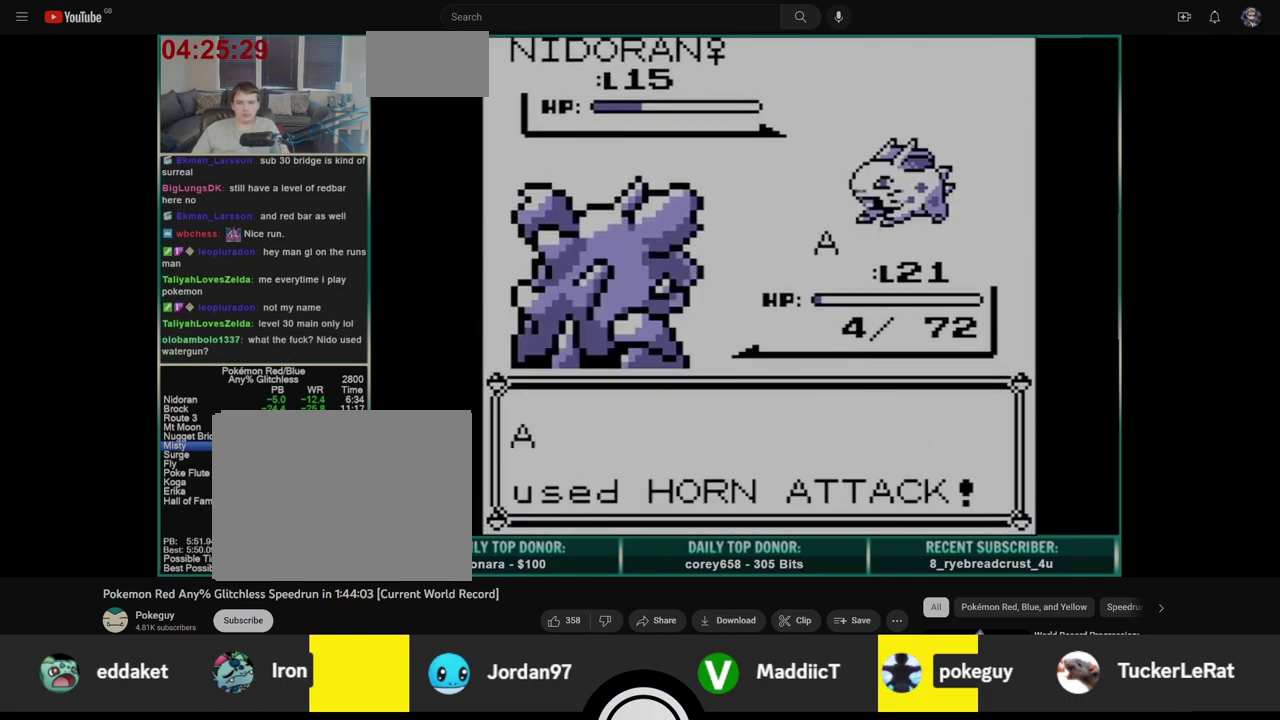
{"buttons": ["B"], "events": []}
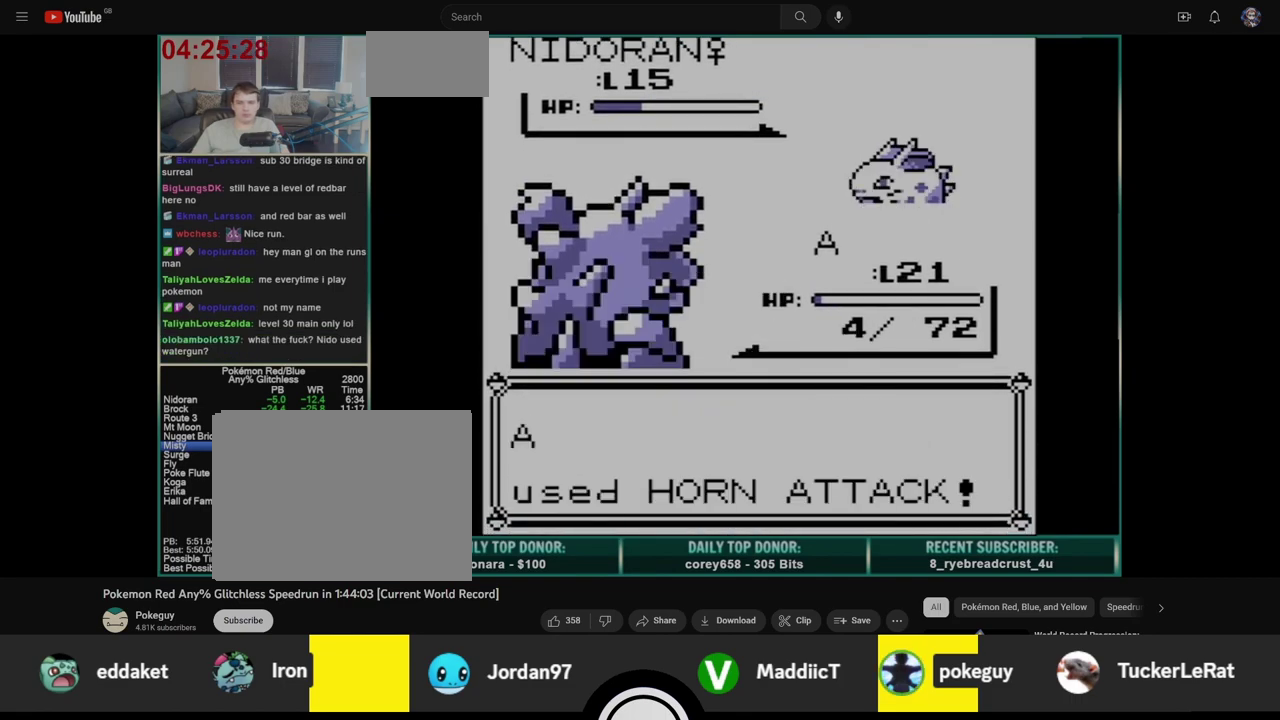
{"buttons": ["B"], "events": []}
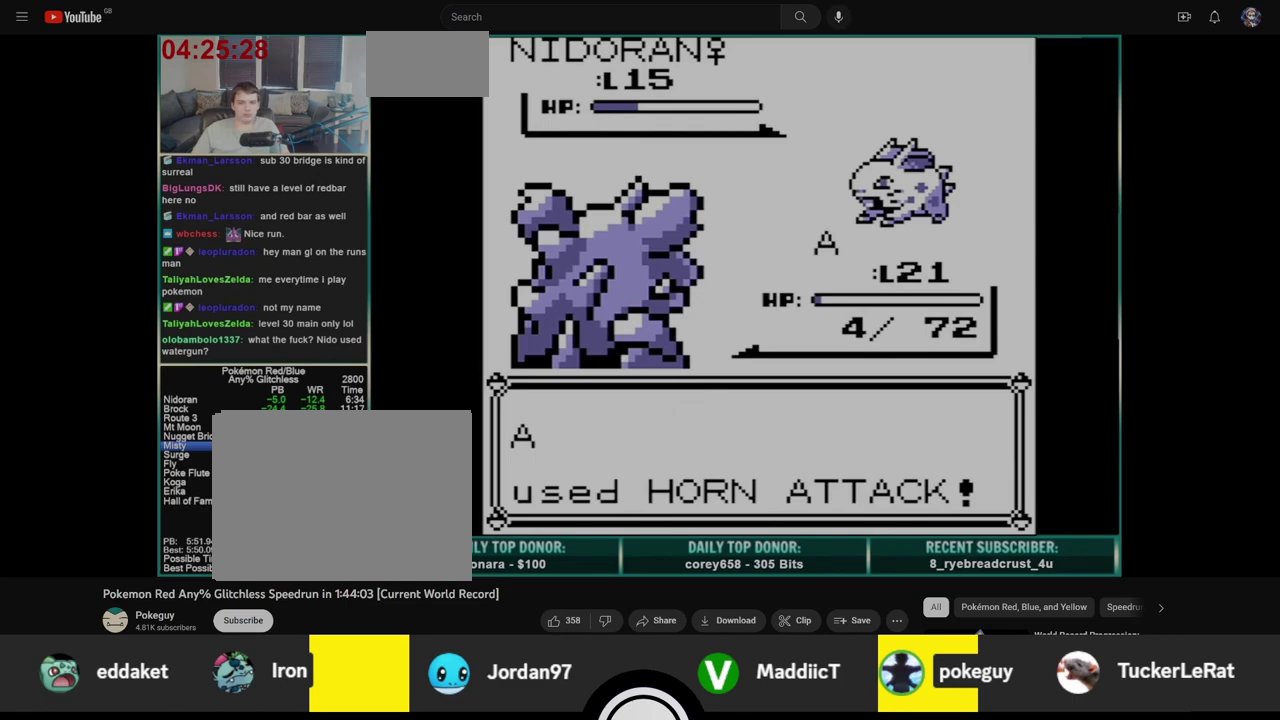
{"buttons": ["B"], "events": []}
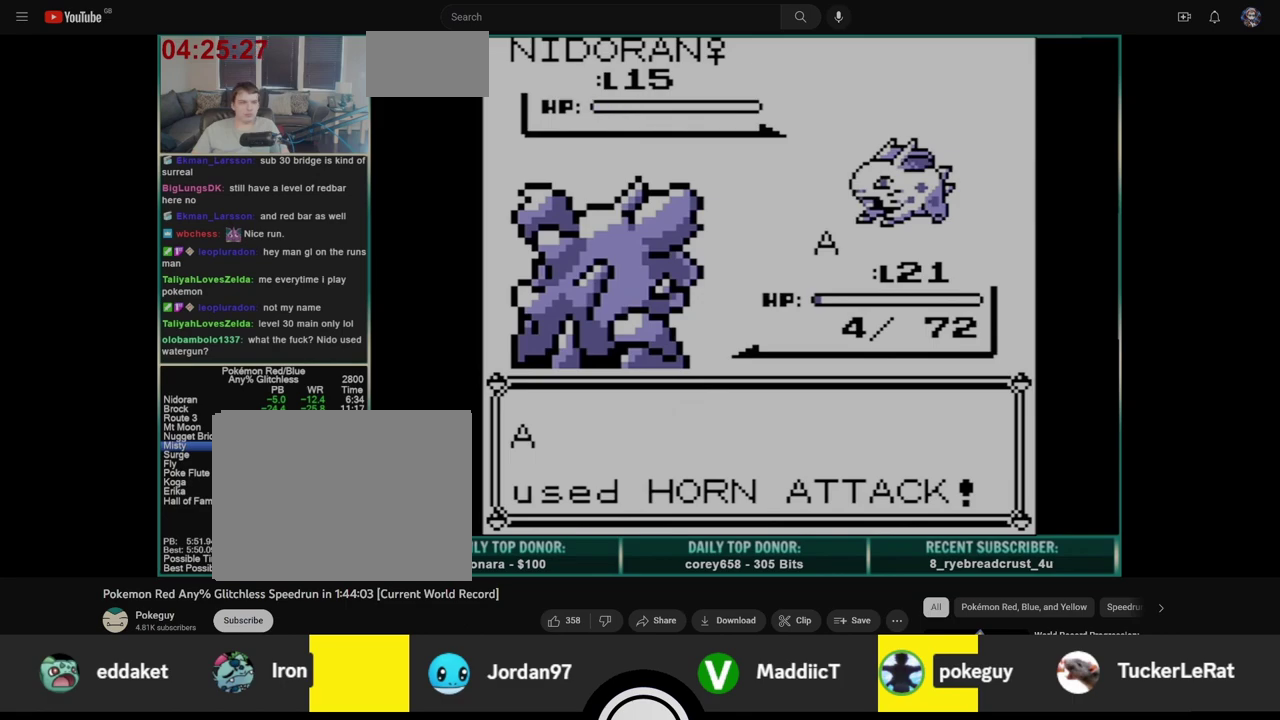
{"buttons": ["B"], "events": []}
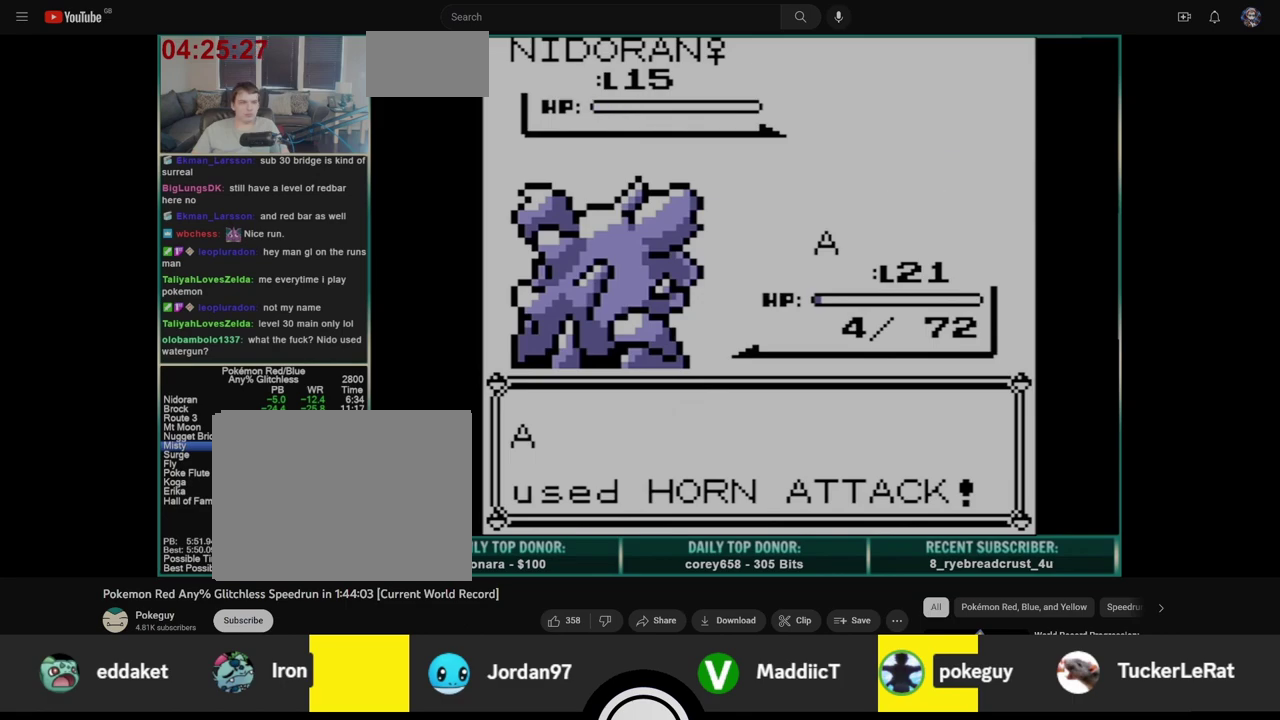
{"buttons": ["B"], "events": [[183, "B", "up"], [200, "A", "down"], [267, "A", "up"], [333, "B", "down"]]}
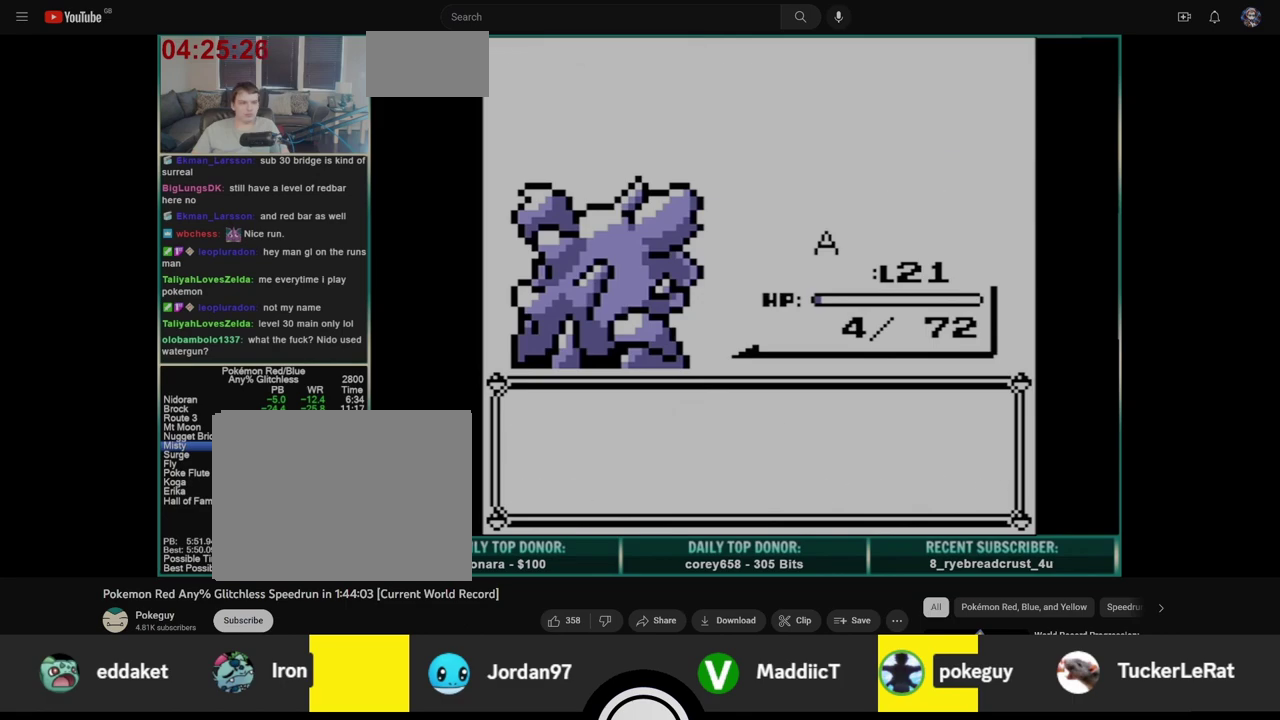
{"buttons": ["A"], "events": [[117, "B", "up"], [150, "A", "down"]]}
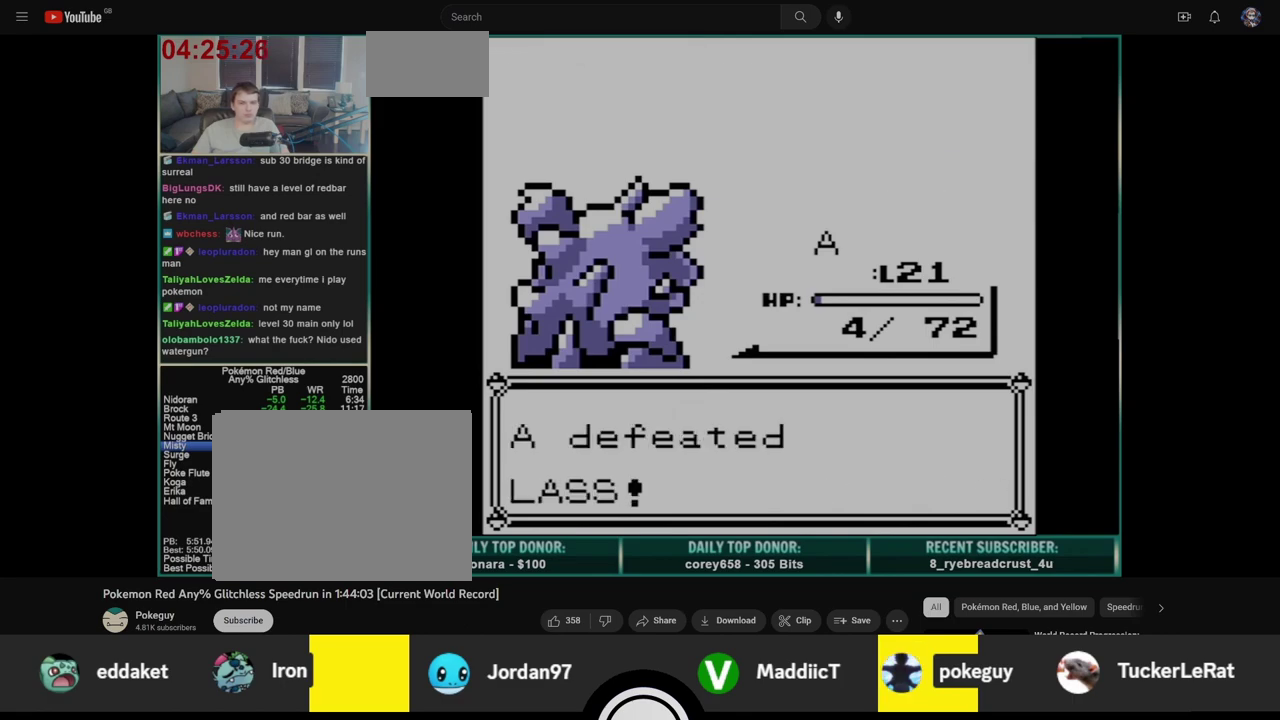
{"buttons": ["A"], "events": []}
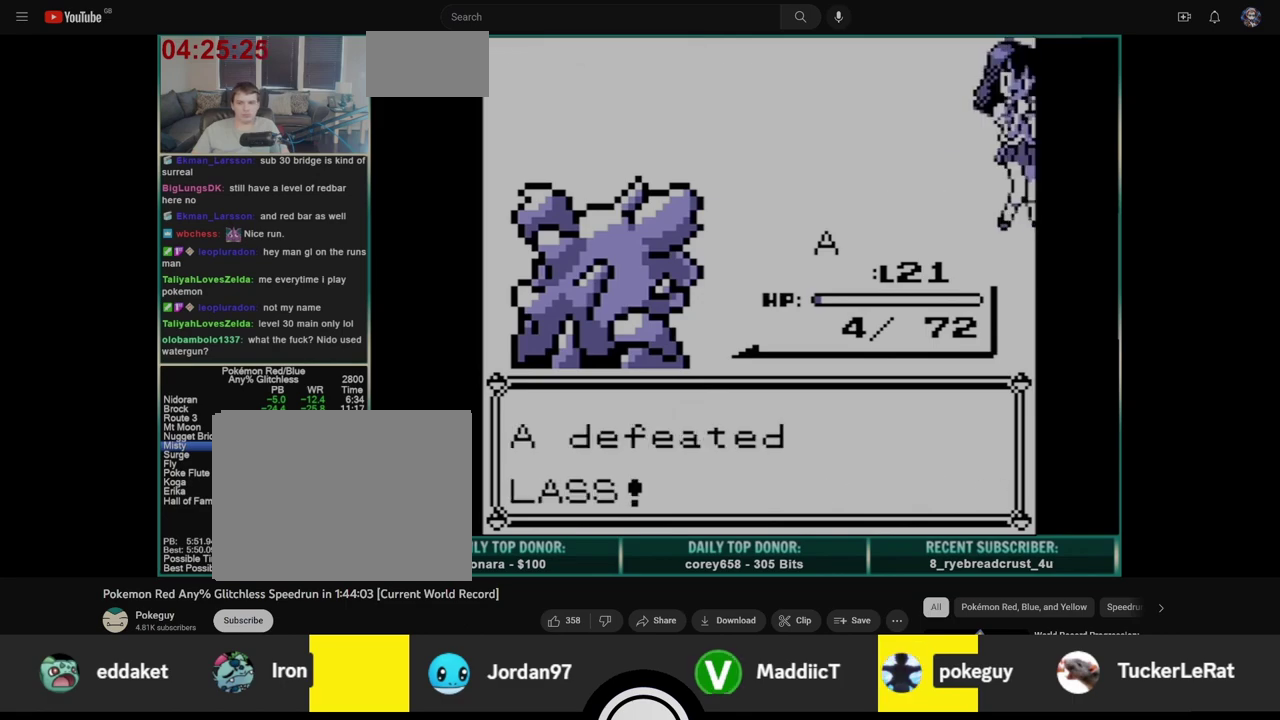
{"buttons": ["A"], "events": []}
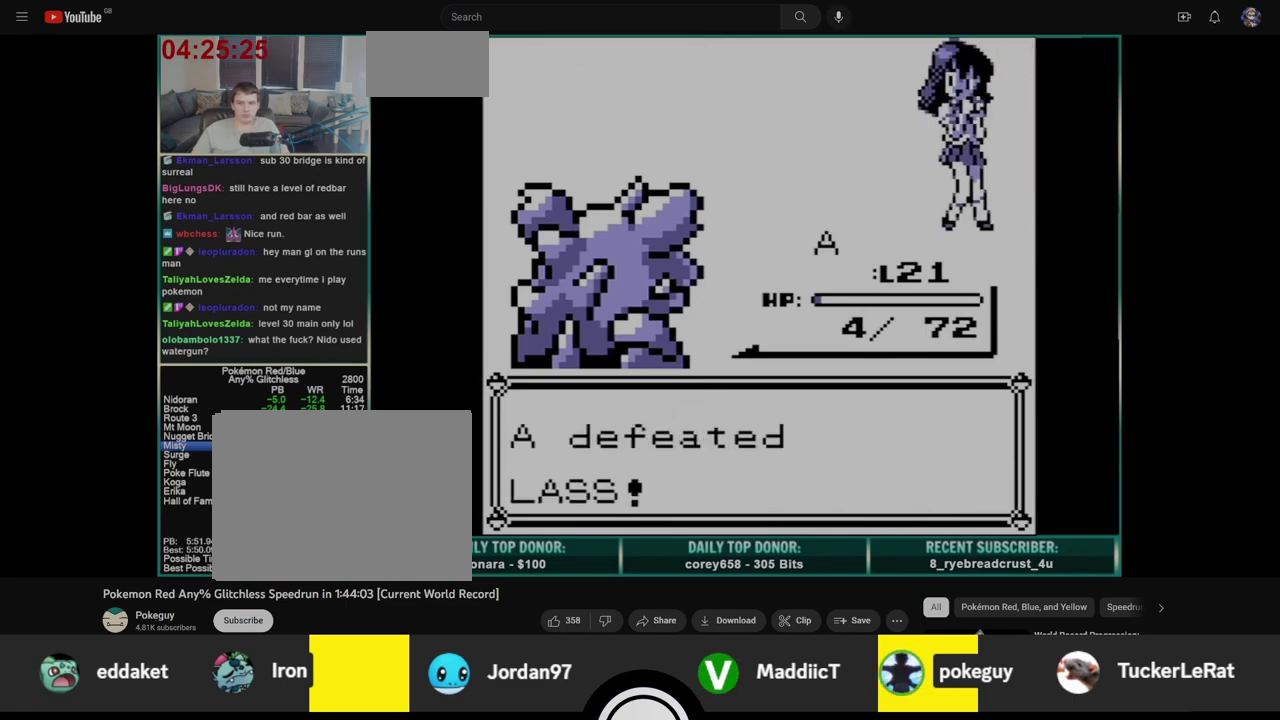
{"buttons": ["A"], "events": []}
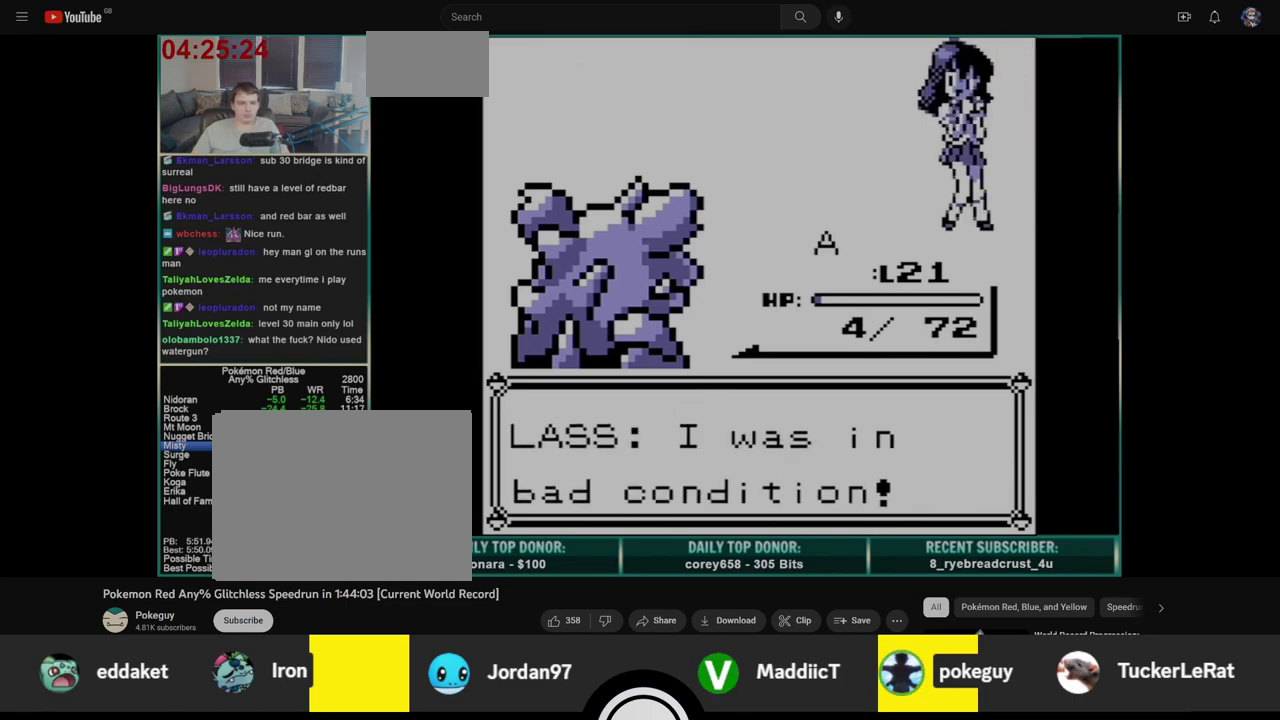
{"buttons": ["DPAD_RIGHT"], "events": [[17, "A", "up"], [17, "B", "down"], [367, "B", "up"], [367, "DPAD_RIGHT", "down"]]}
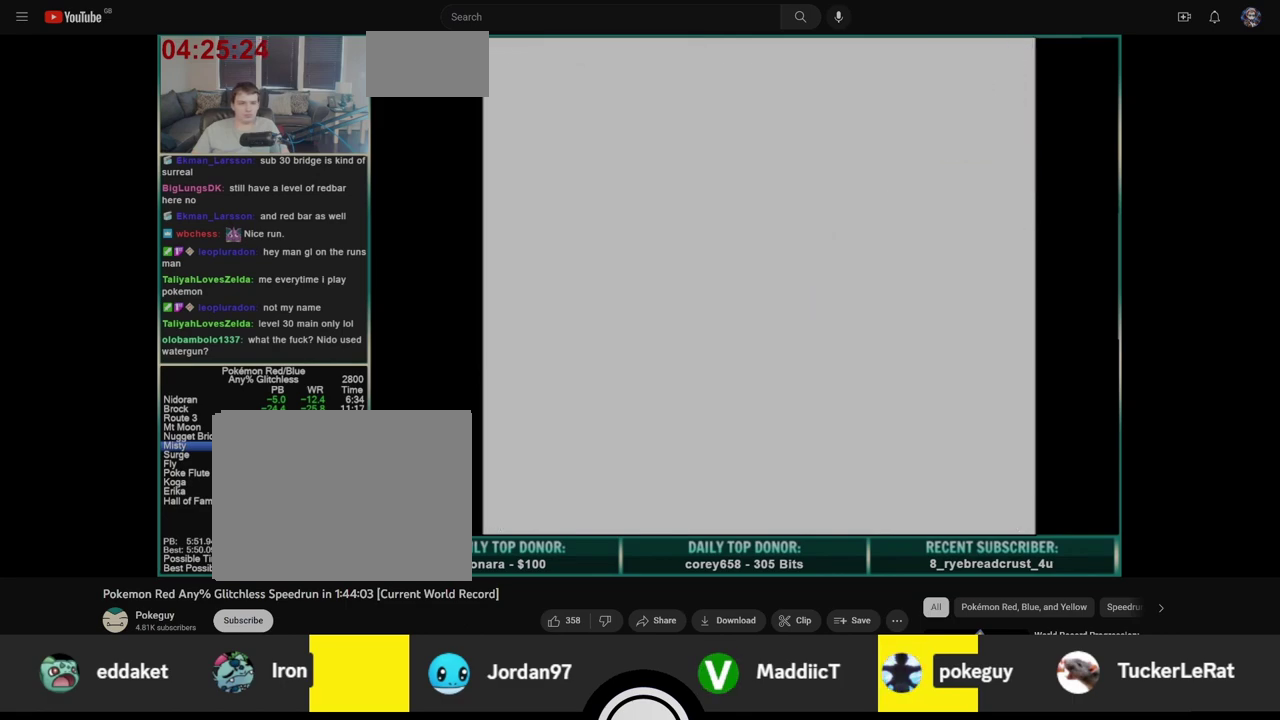
{"buttons": ["DPAD_RIGHT"], "events": []}
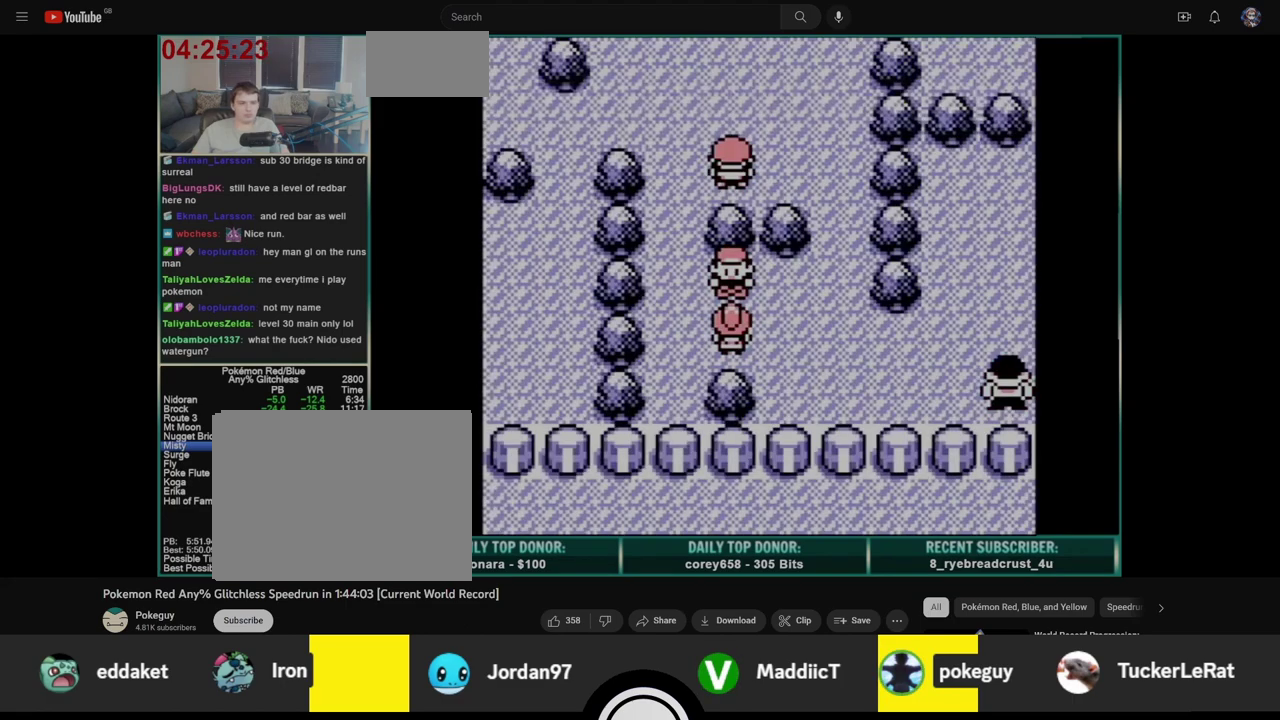
{"buttons": ["DPAD_DOWN"], "events": [[183, "DPAD_RIGHT", "up"], [200, "DPAD_DOWN", "down"]]}
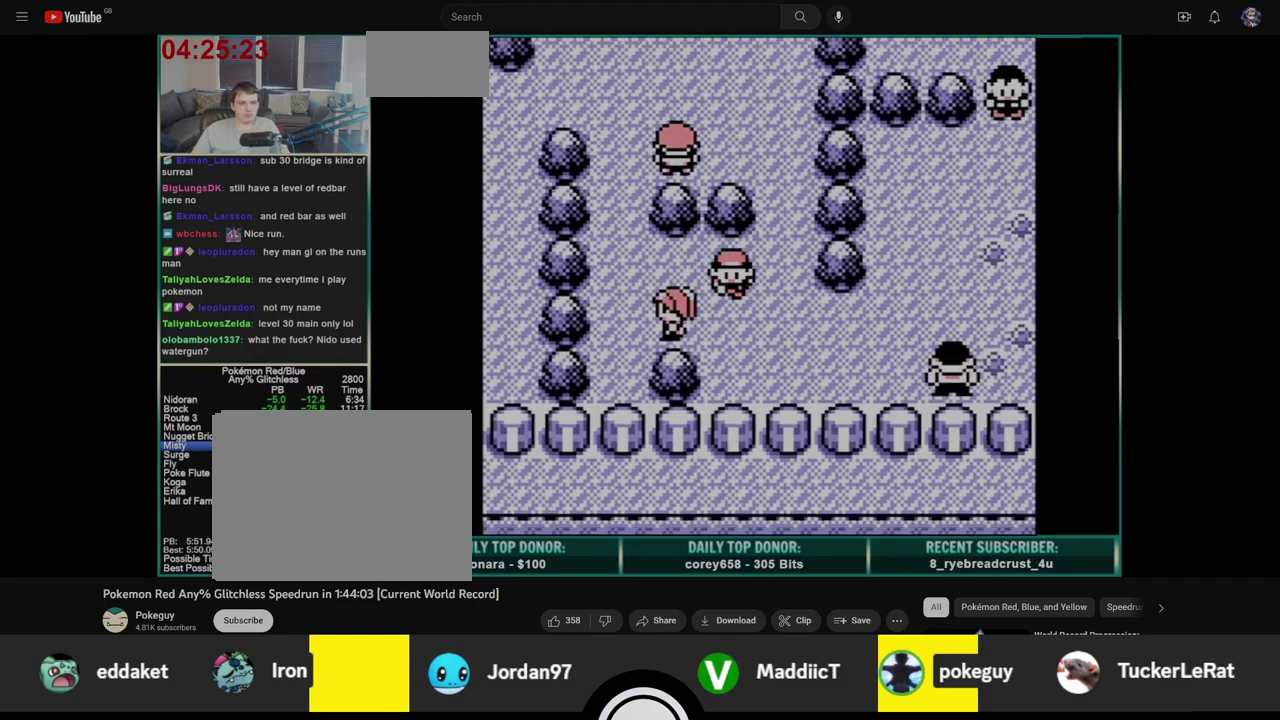
{"buttons": ["DPAD_RIGHT"], "events": [[283, "DPAD_DOWN", "up"], [300, "DPAD_RIGHT", "down"]]}
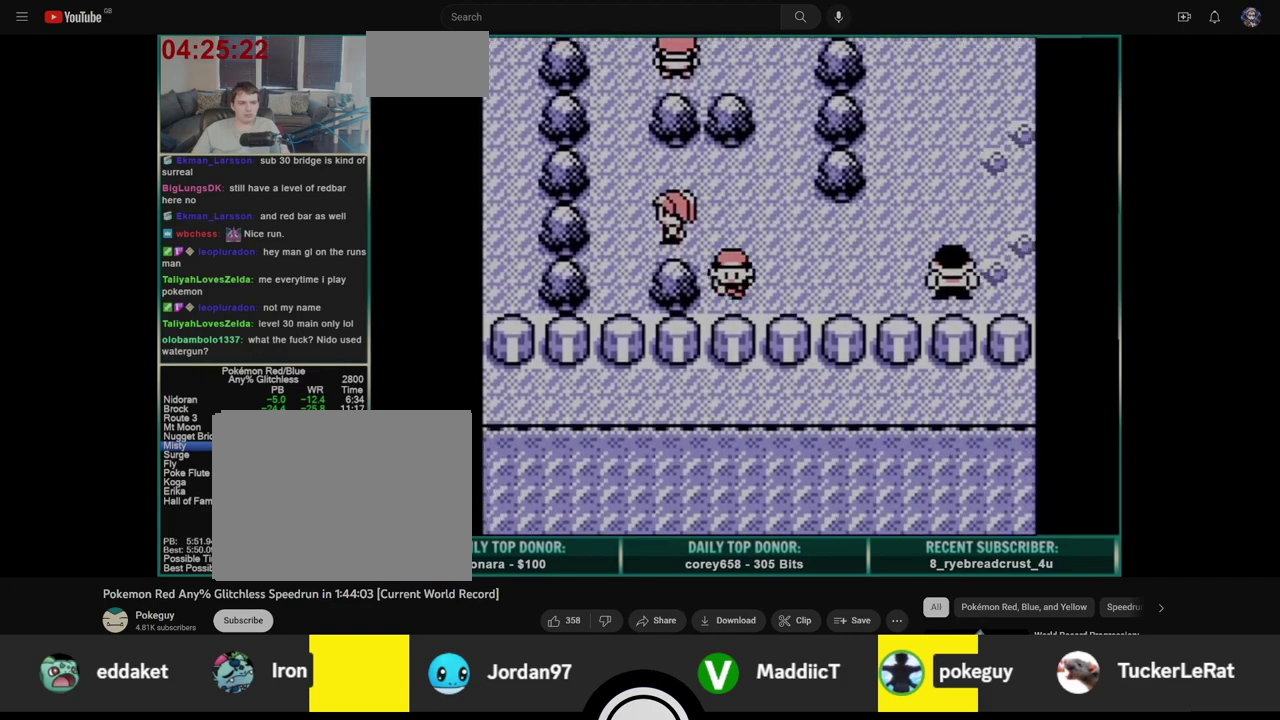
{"buttons": ["DPAD_RIGHT"], "events": []}
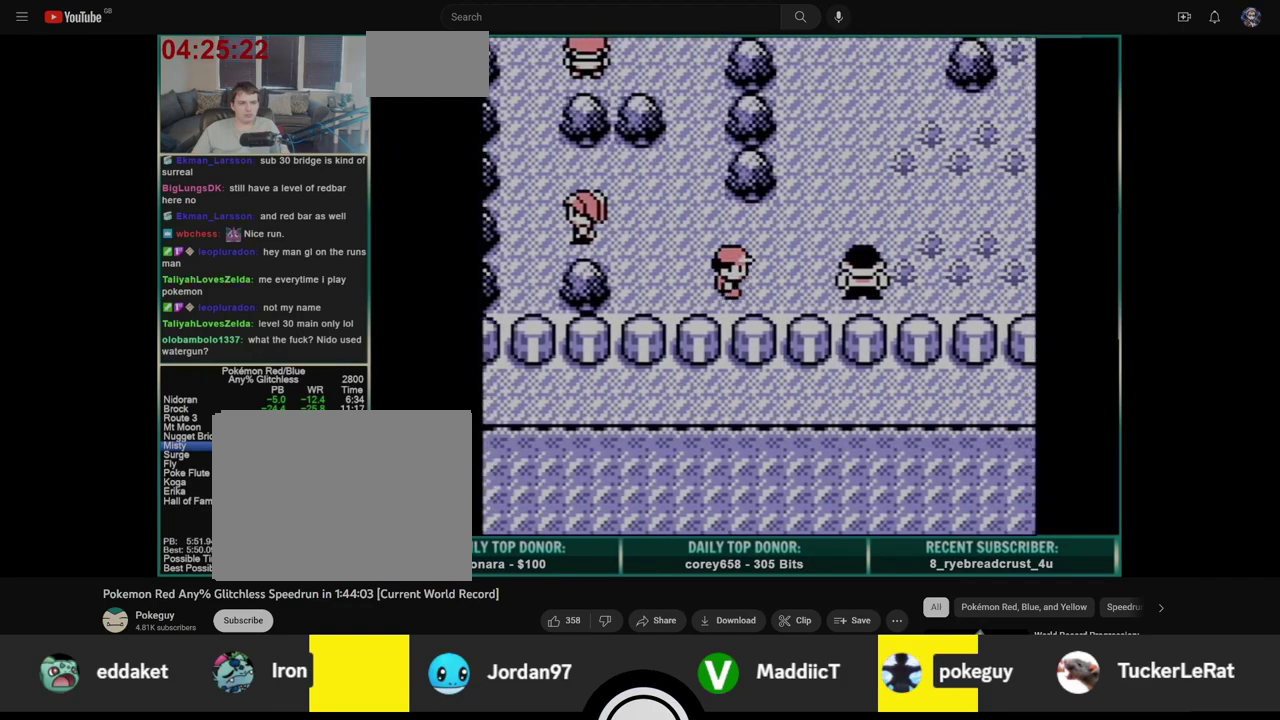
{"buttons": ["B"], "events": [[217, "A", "down"], [233, "DPAD_RIGHT", "up"], [450, "A", "up"], [450, "B", "down"]]}
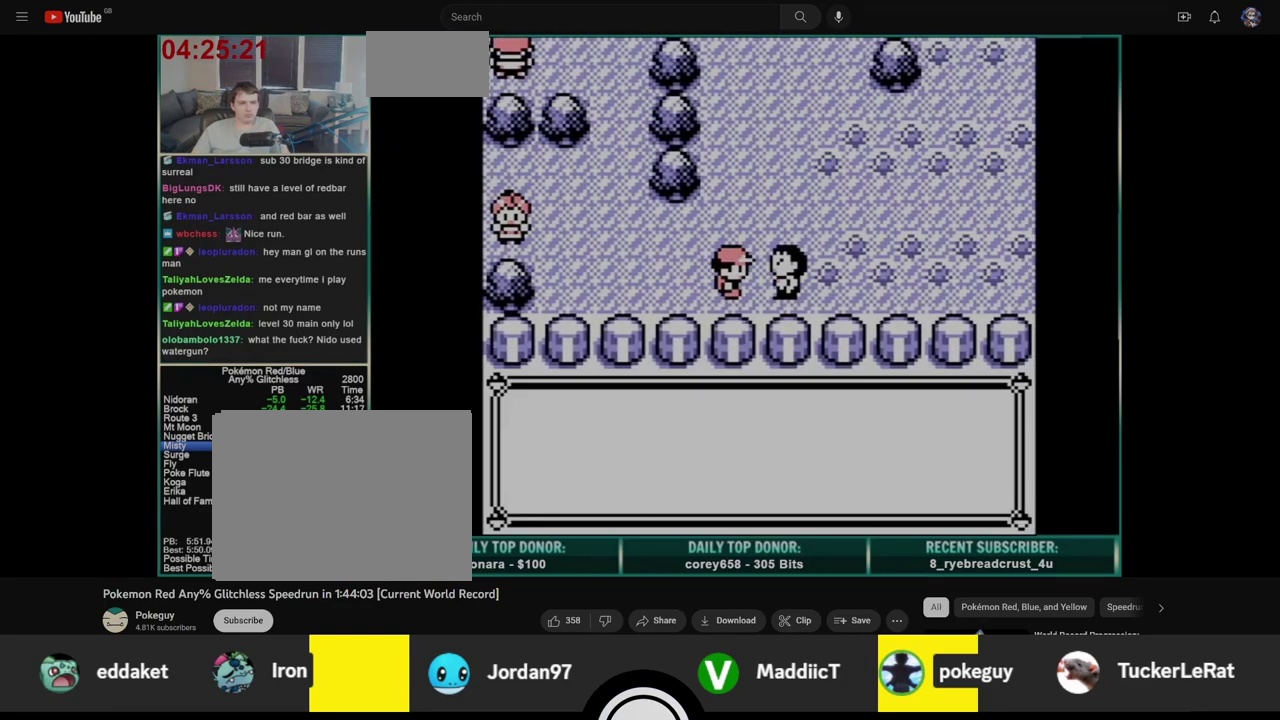
{"buttons": [], "events": [[383, "B", "up"]]}